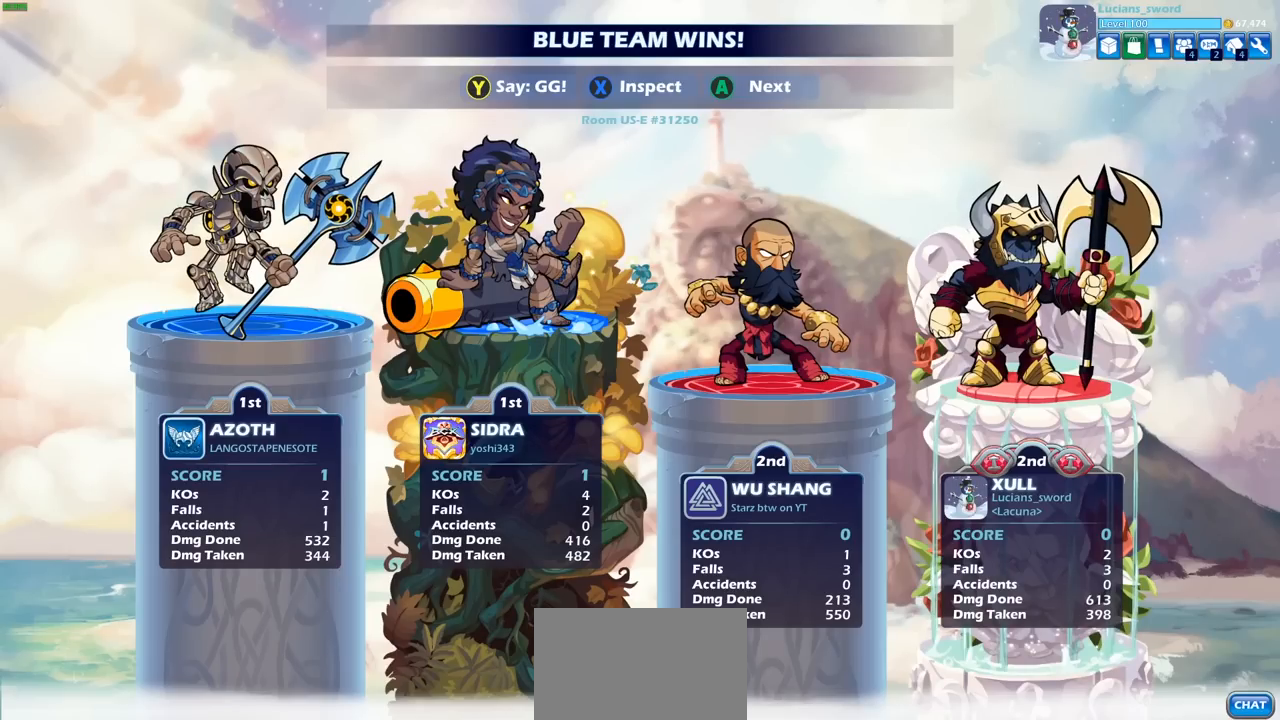
Gameplay with a controller (PlayStation layout); each line is a JSON object with the inputs held at the frame after it. "events" lists button and stick changes between this image and that frame as [ms after this image, input, new state], when the widget could be followed in between.
{"buttons": [], "left_stick": "center", "right_stick": "center", "events": [[417, "TRIANGLE", "down"], [500, "TRIANGLE", "up"]]}
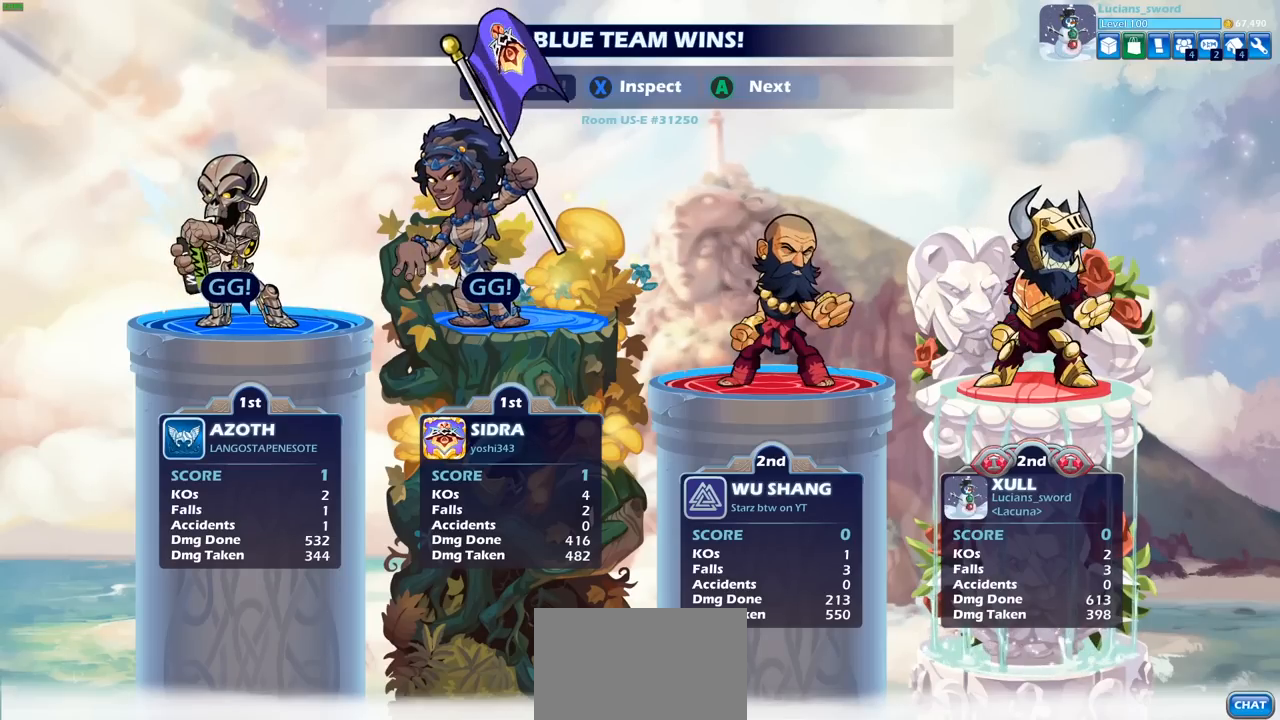
{"buttons": [], "left_stick": "center", "right_stick": "center", "events": [[117, "TRIANGLE", "down"], [217, "TRIANGLE", "up"], [383, "TRIANGLE", "down"], [500, "TRIANGLE", "up"]]}
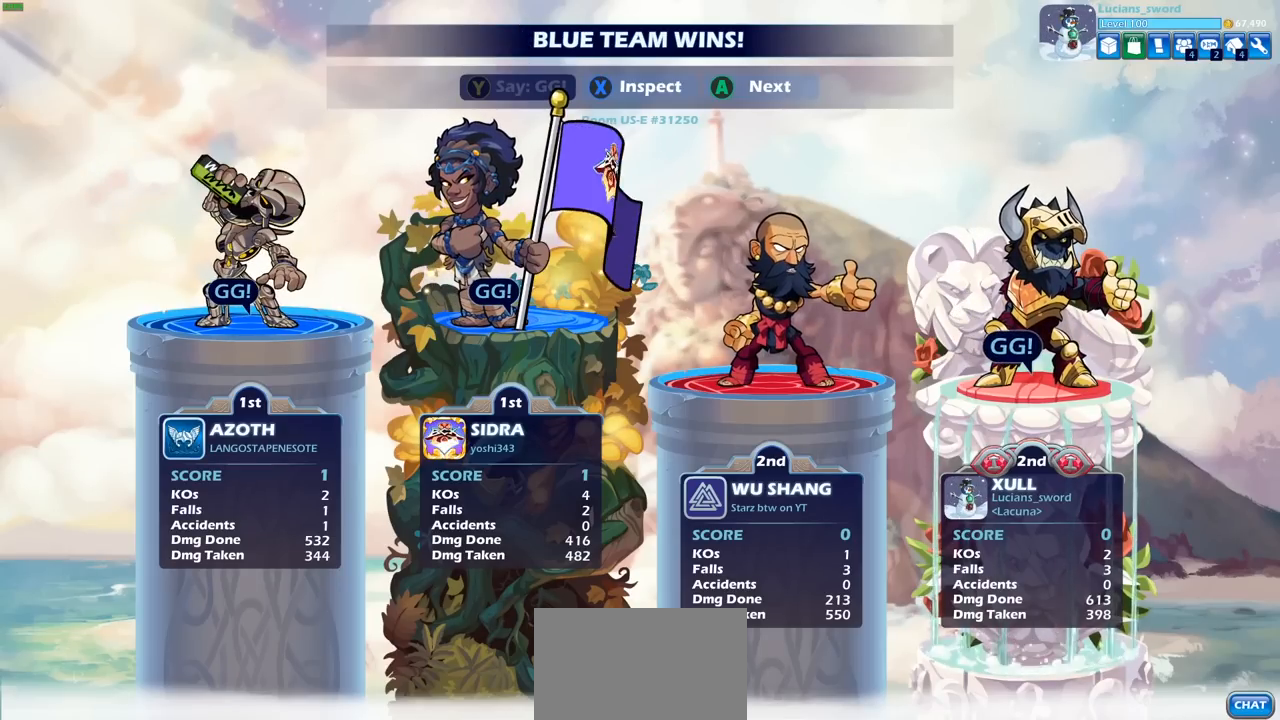
{"buttons": [], "left_stick": "center", "right_stick": "center", "events": []}
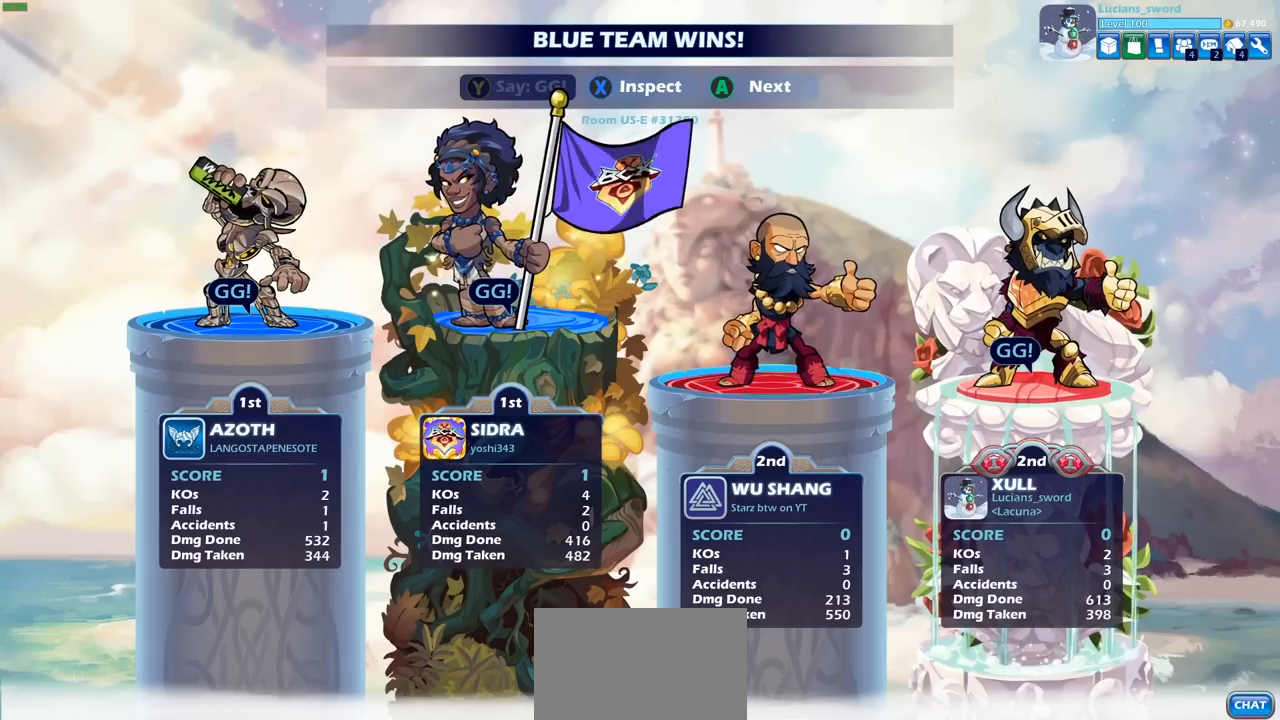
{"buttons": [], "left_stick": "center", "right_stick": "center", "events": []}
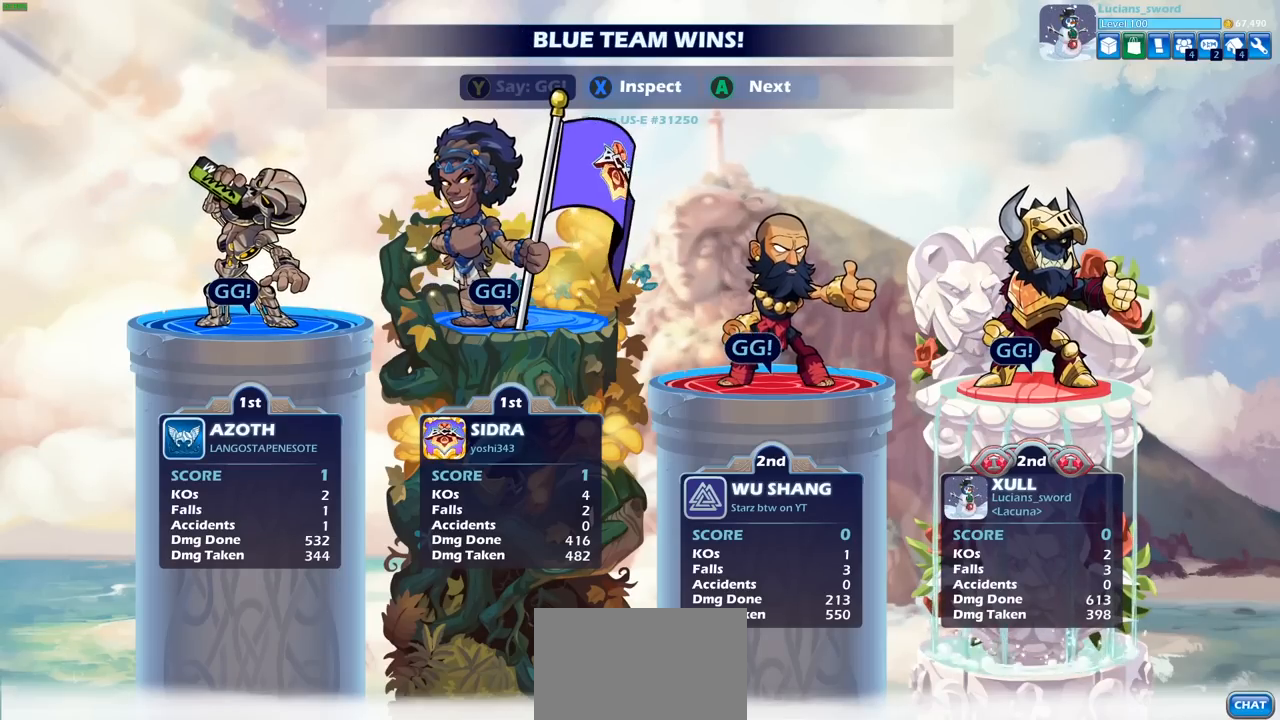
{"buttons": [], "left_stick": "center", "right_stick": "center", "events": []}
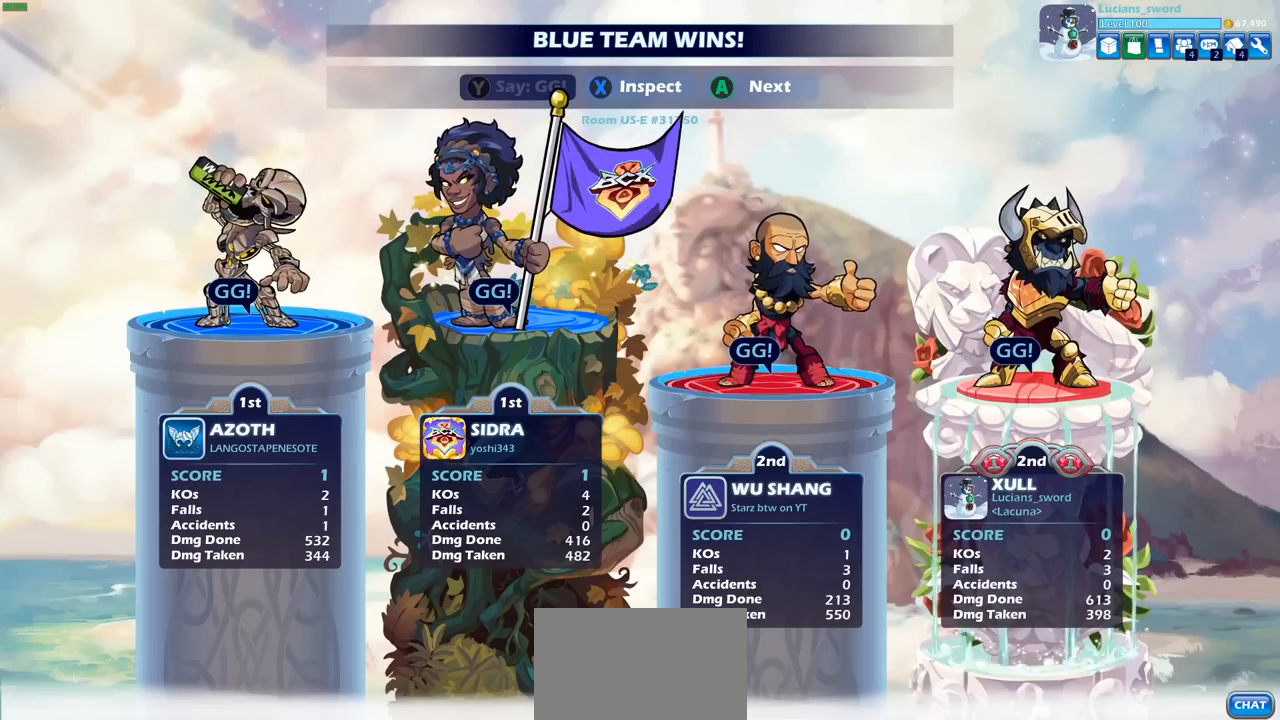
{"buttons": [], "left_stick": "center", "right_stick": "center", "events": [[83, "CROSS", "down"], [200, "CROSS", "up"]]}
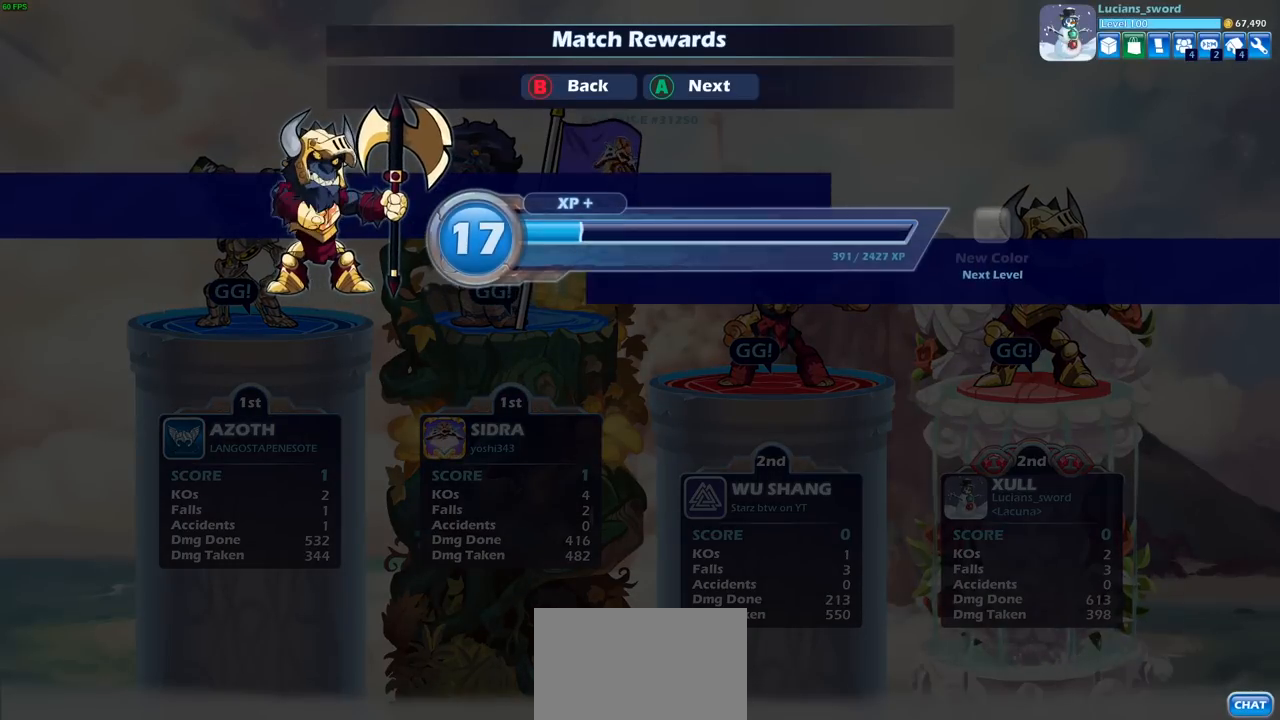
{"buttons": [], "left_stick": "center", "right_stick": "center", "events": []}
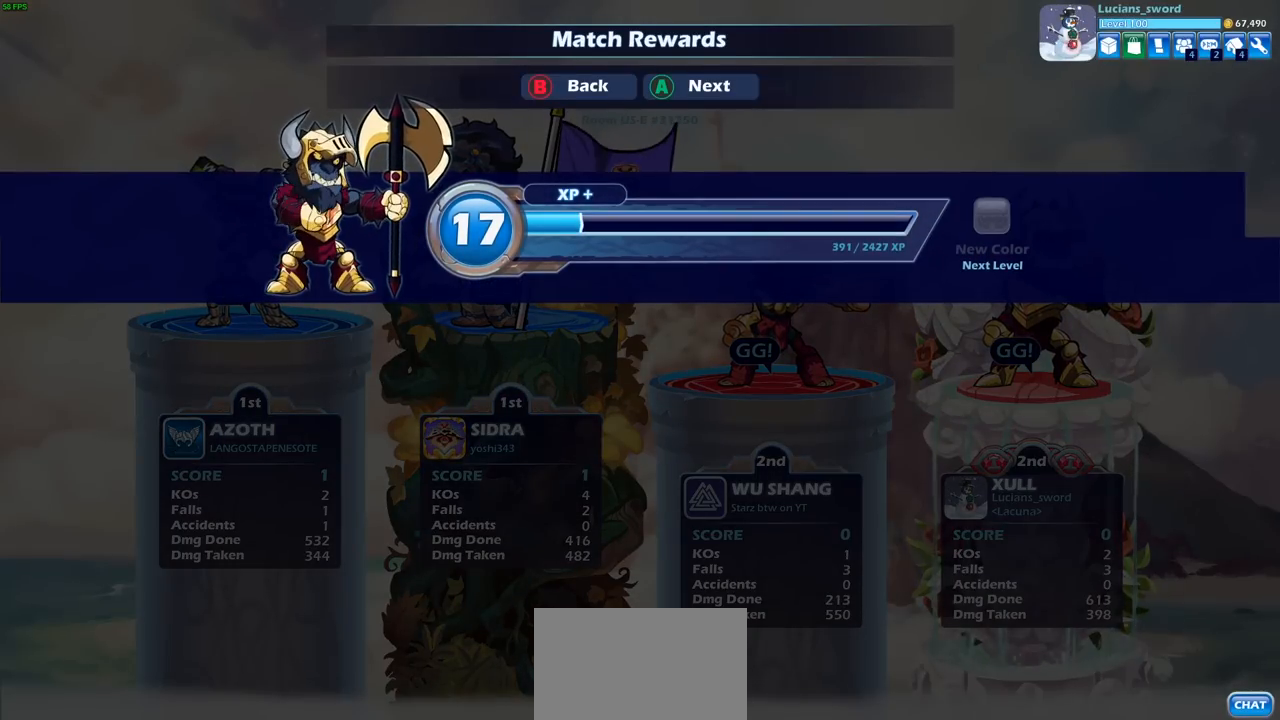
{"buttons": [], "left_stick": "center", "right_stick": "center", "events": [[233, "CROSS", "down"], [333, "CROSS", "up"]]}
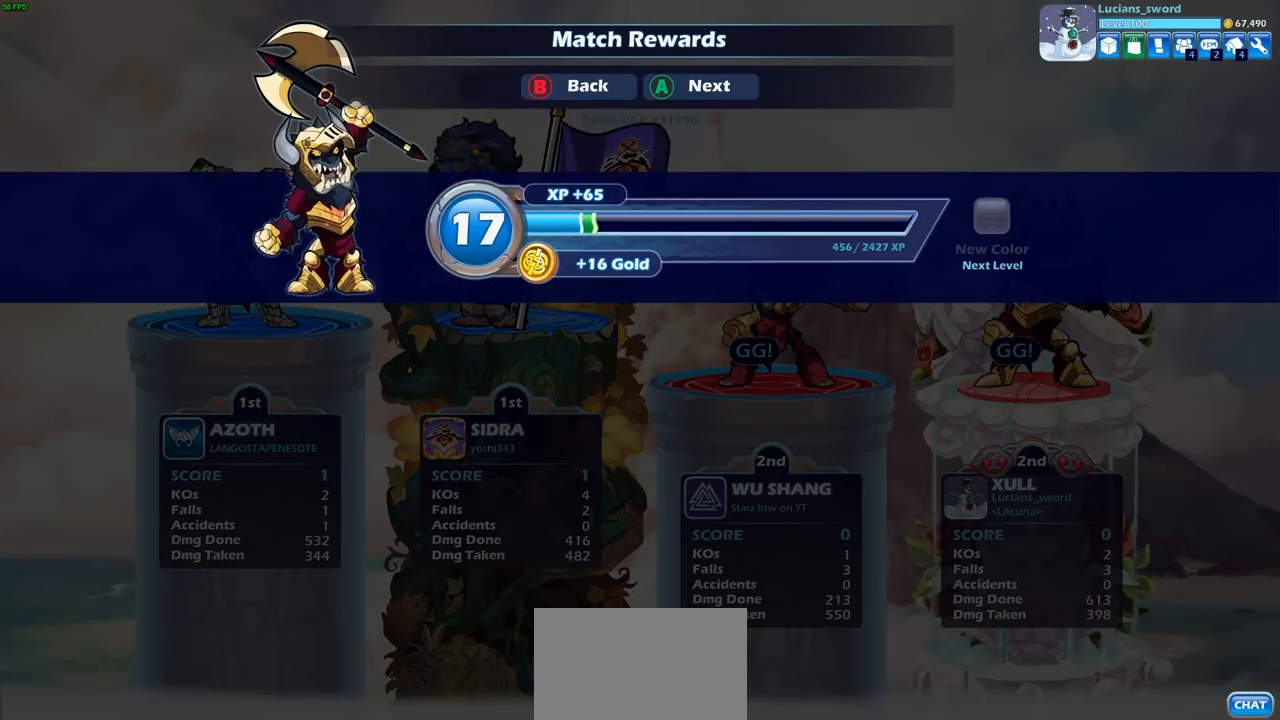
{"buttons": [], "left_stick": "center", "right_stick": "center", "events": [[200, "CROSS", "down"], [317, "CROSS", "up"]]}
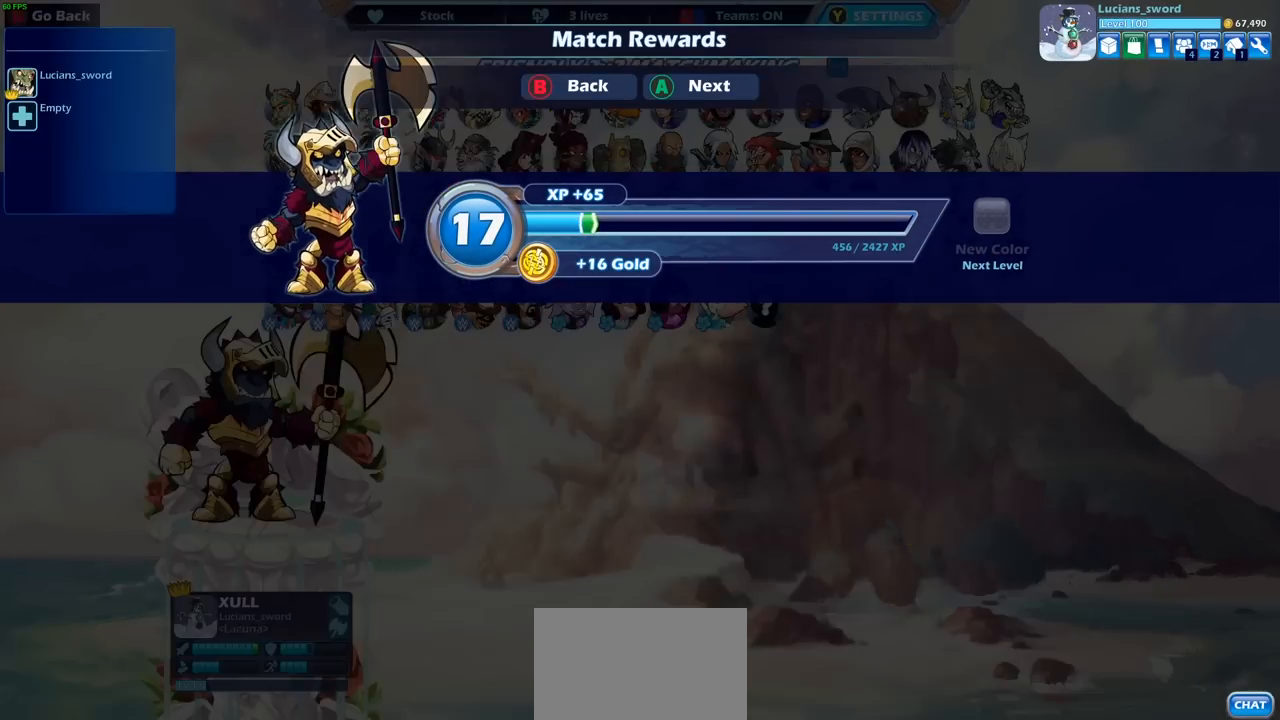
{"buttons": [], "left_stick": "center", "right_stick": "center", "events": []}
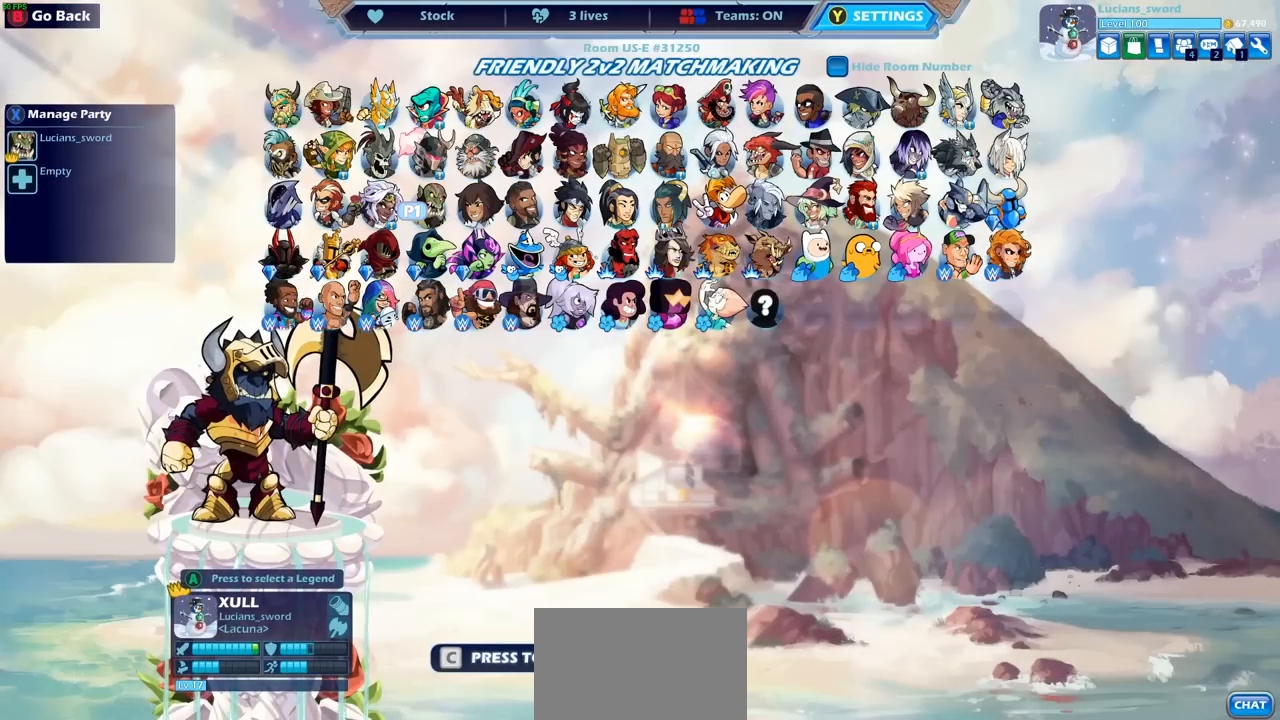
{"buttons": [], "left_stick": "center", "right_stick": "center", "events": []}
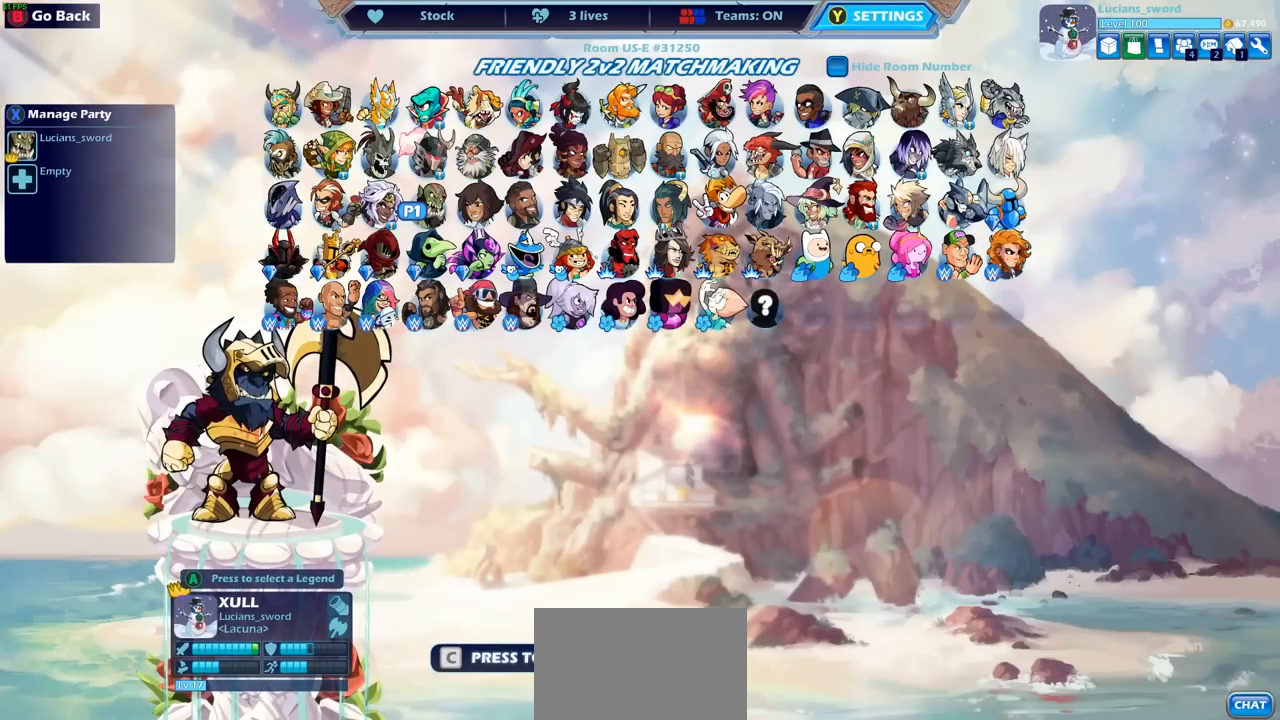
{"buttons": [], "left_stick": "center", "right_stick": "center", "events": [[150, "TRIANGLE", "down"], [283, "TRIANGLE", "up"]]}
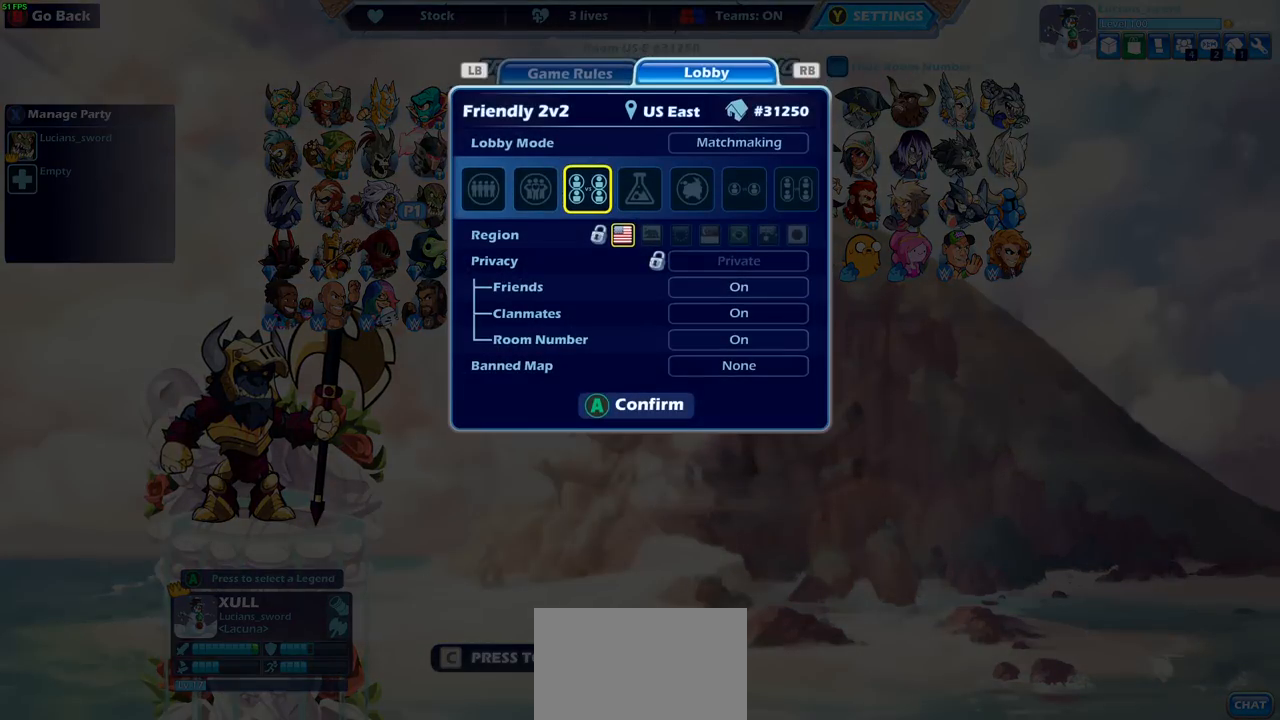
{"buttons": [], "left_stick": "center", "right_stick": "center", "events": []}
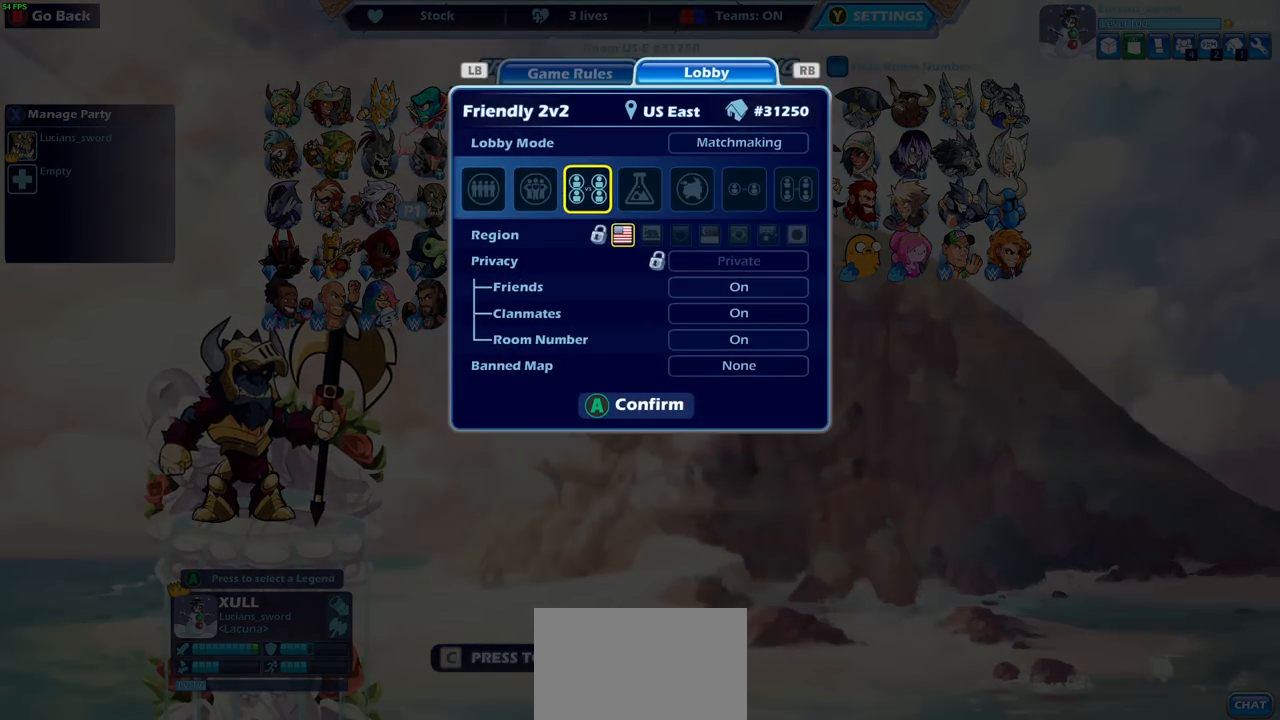
{"buttons": [], "left_stick": "center", "right_stick": "center", "events": [[67, "DPAD_LEFT", "down"], [183, "DPAD_LEFT", "up"]]}
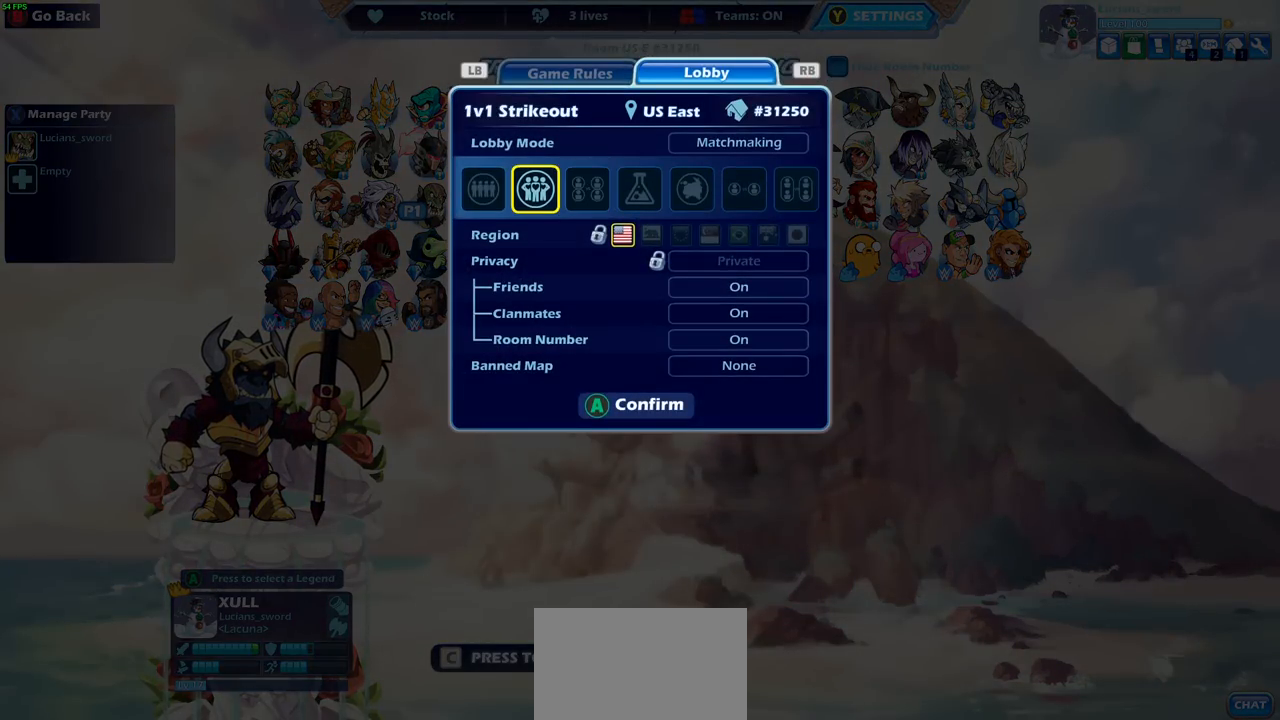
{"buttons": [], "left_stick": "center", "right_stick": "center", "events": [[100, "DPAD_LEFT", "down"], [233, "DPAD_LEFT", "up"]]}
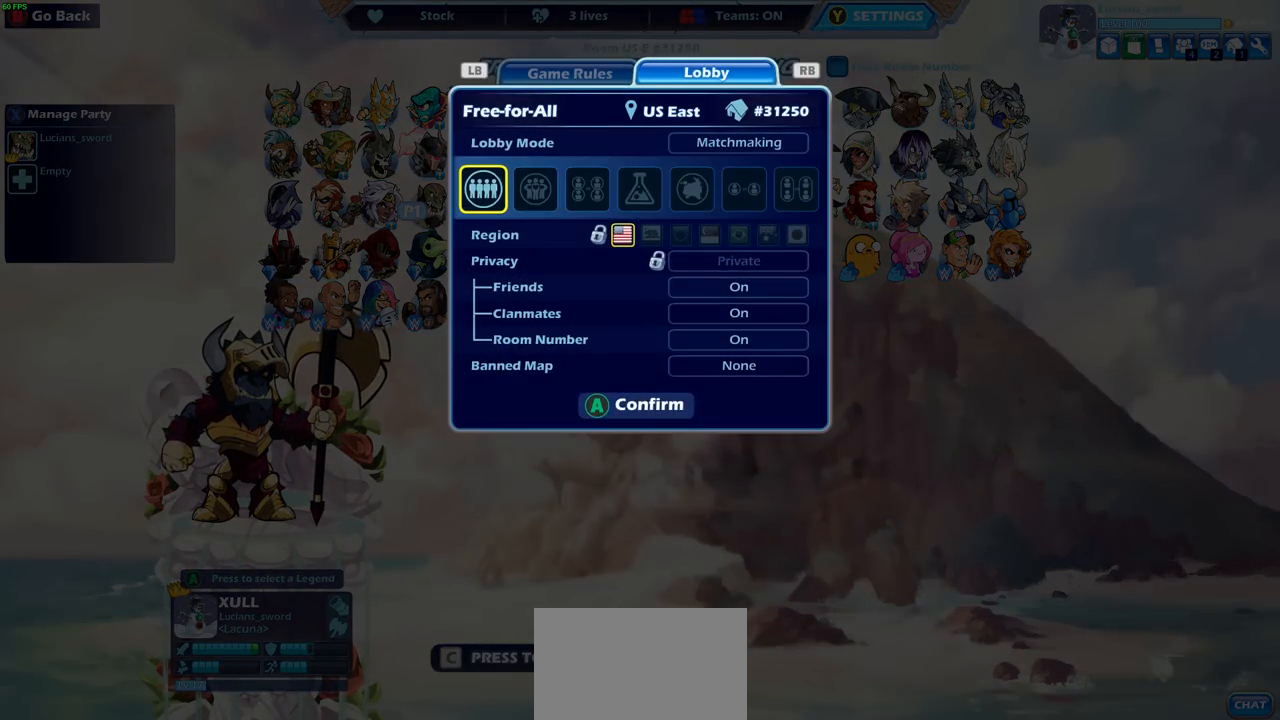
{"buttons": ["DPAD_RIGHT"], "left_stick": "center", "right_stick": "center", "events": [[300, "DPAD_RIGHT", "down"], [433, "DPAD_RIGHT", "up"], [500, "DPAD_RIGHT", "down"]]}
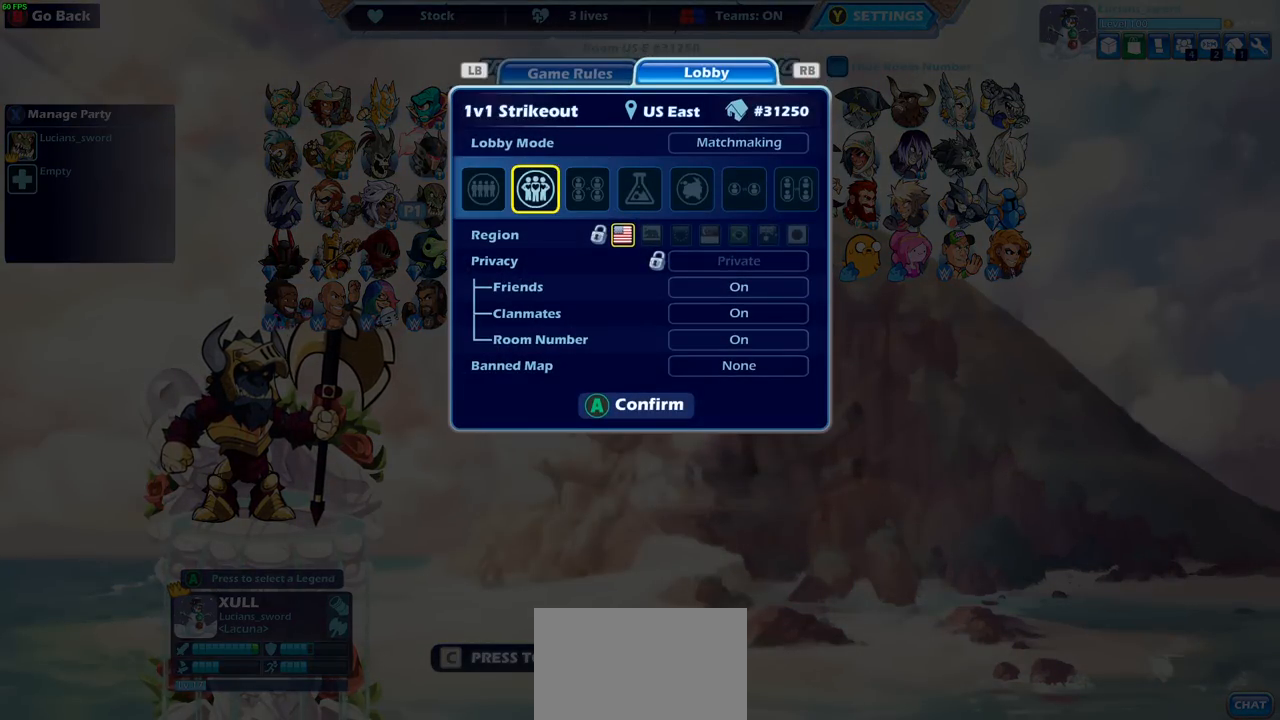
{"buttons": [], "left_stick": "center", "right_stick": "center", "events": [[100, "DPAD_RIGHT", "up"], [183, "DPAD_RIGHT", "down"], [283, "DPAD_RIGHT", "up"]]}
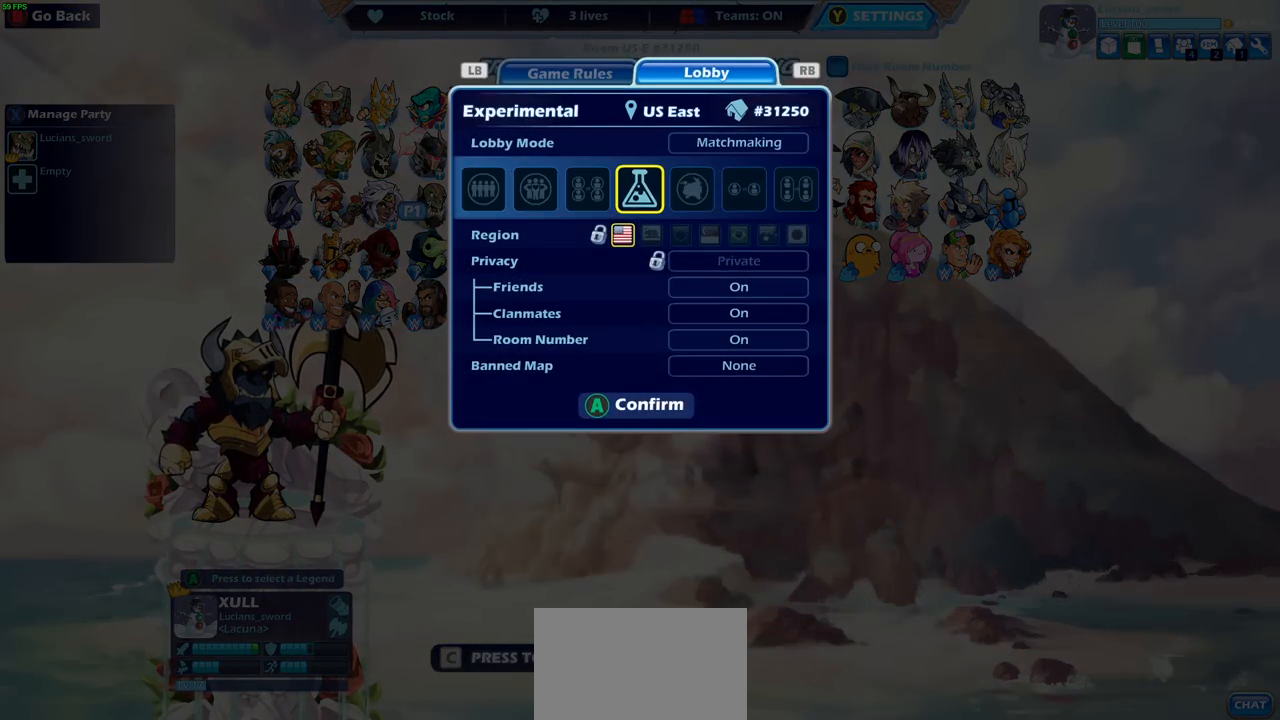
{"buttons": [], "left_stick": "center", "right_stick": "center", "events": [[17, "CROSS", "down"], [133, "CROSS", "up"]]}
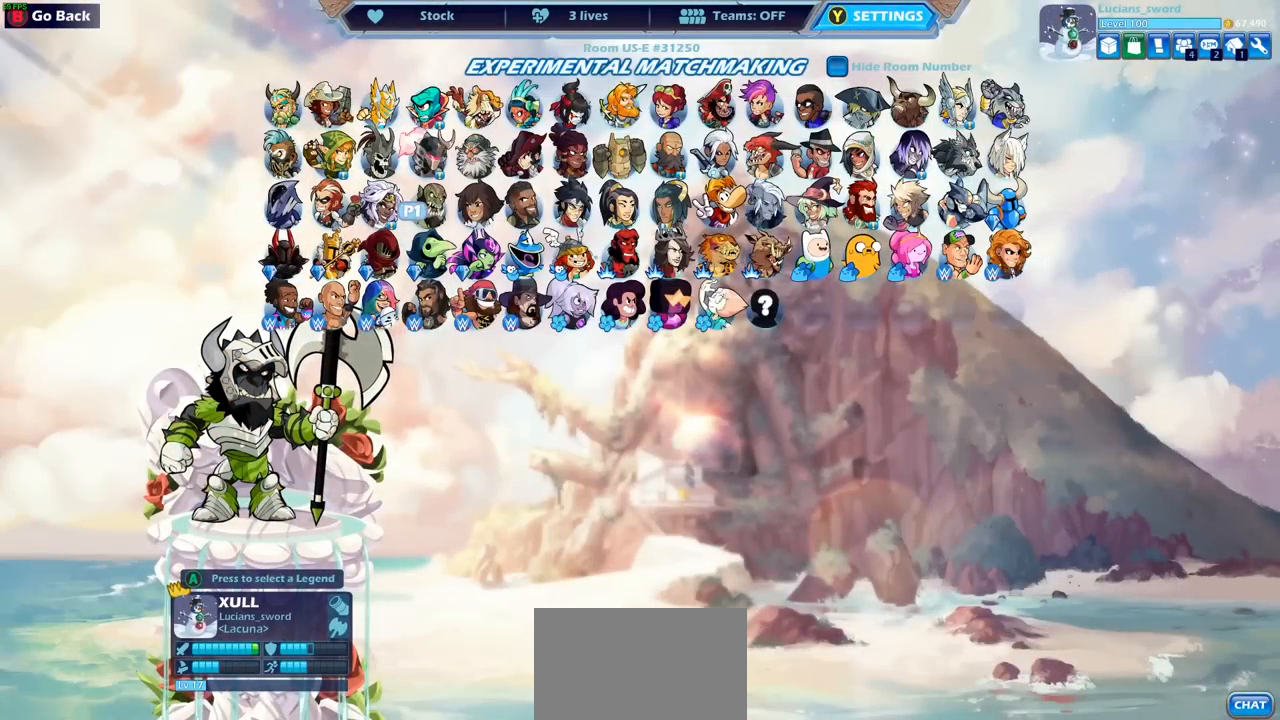
{"buttons": [], "left_stick": "center", "right_stick": "center", "events": [[250, "CROSS", "down"], [350, "CROSS", "up"]]}
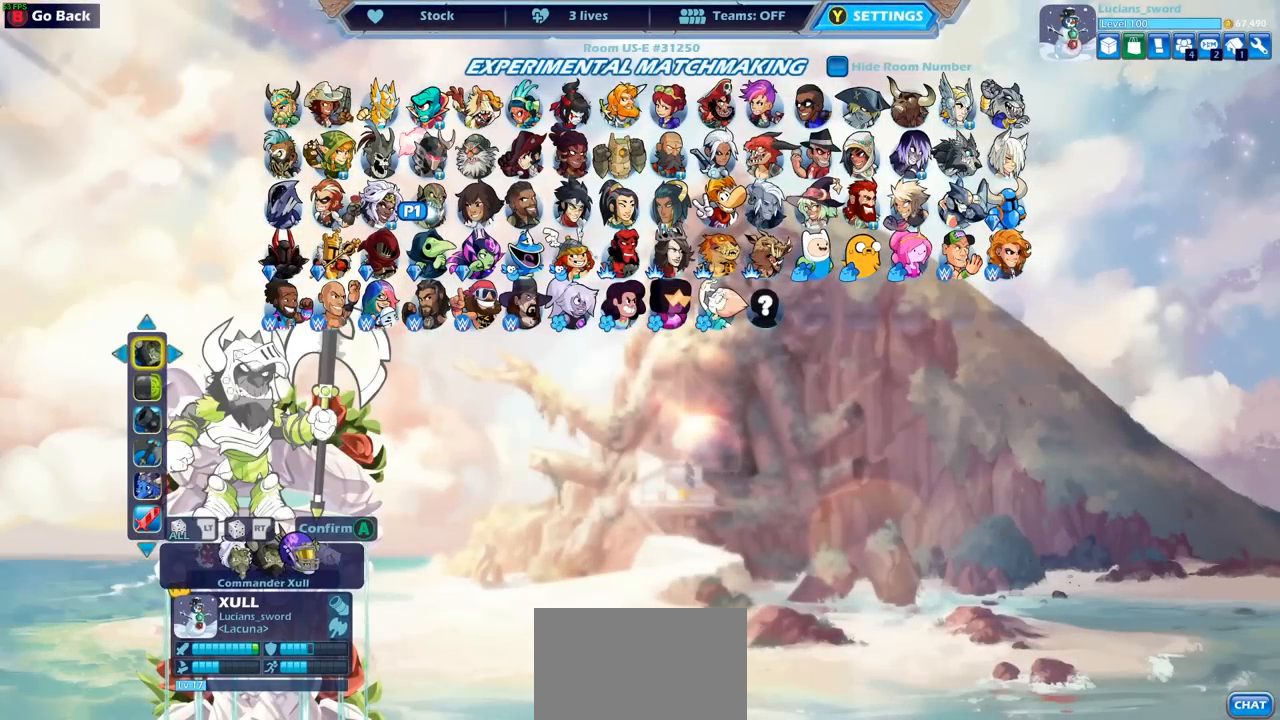
{"buttons": ["DPAD_LEFT"], "left_stick": "center", "right_stick": "center", "events": [[500, "DPAD_LEFT", "down"]]}
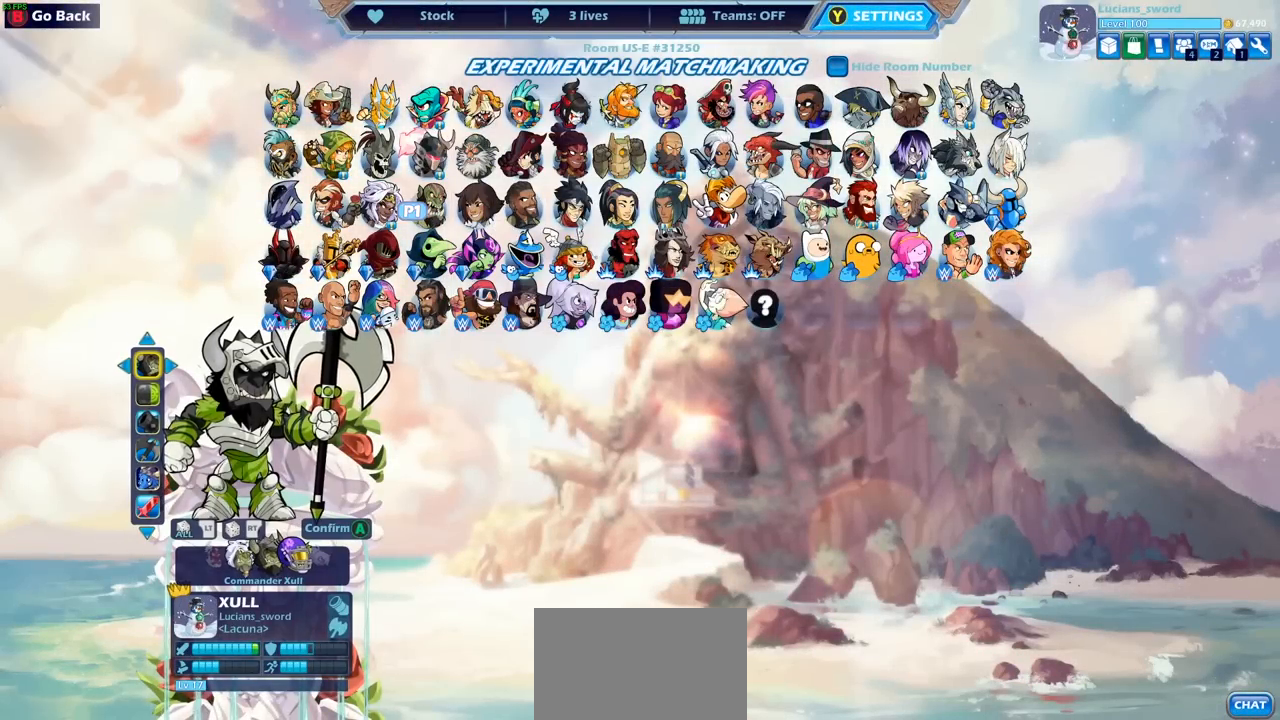
{"buttons": [], "left_stick": "center", "right_stick": "center", "events": [[100, "DPAD_LEFT", "up"]]}
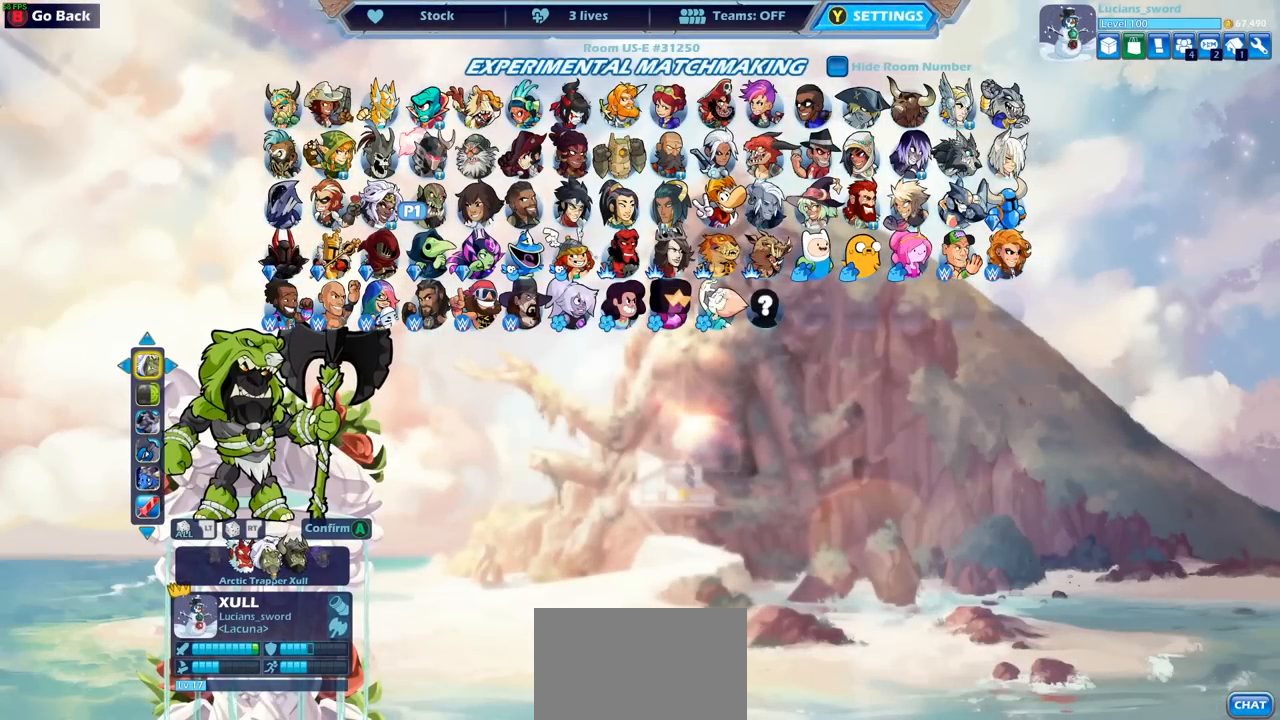
{"buttons": [], "left_stick": "center", "right_stick": "center", "events": [[283, "DPAD_LEFT", "down"], [417, "DPAD_LEFT", "up"]]}
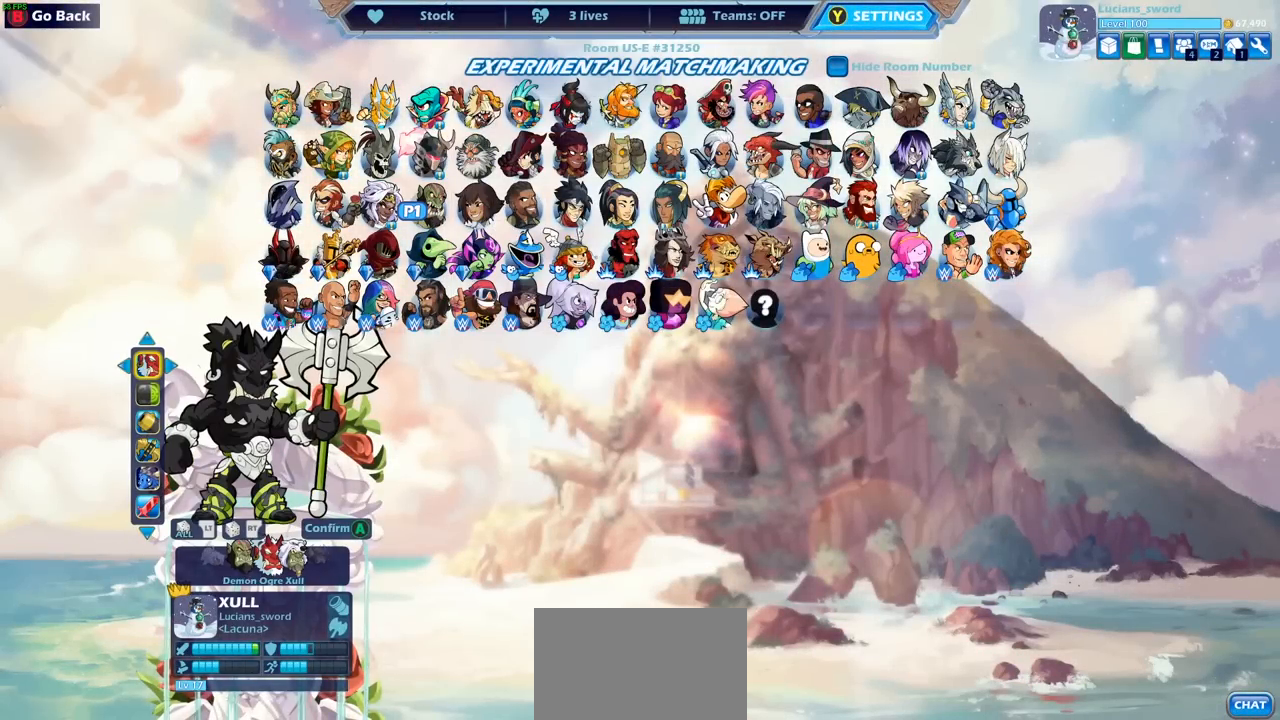
{"buttons": ["DPAD_LEFT"], "left_stick": "center", "right_stick": "center", "events": [[483, "DPAD_LEFT", "down"]]}
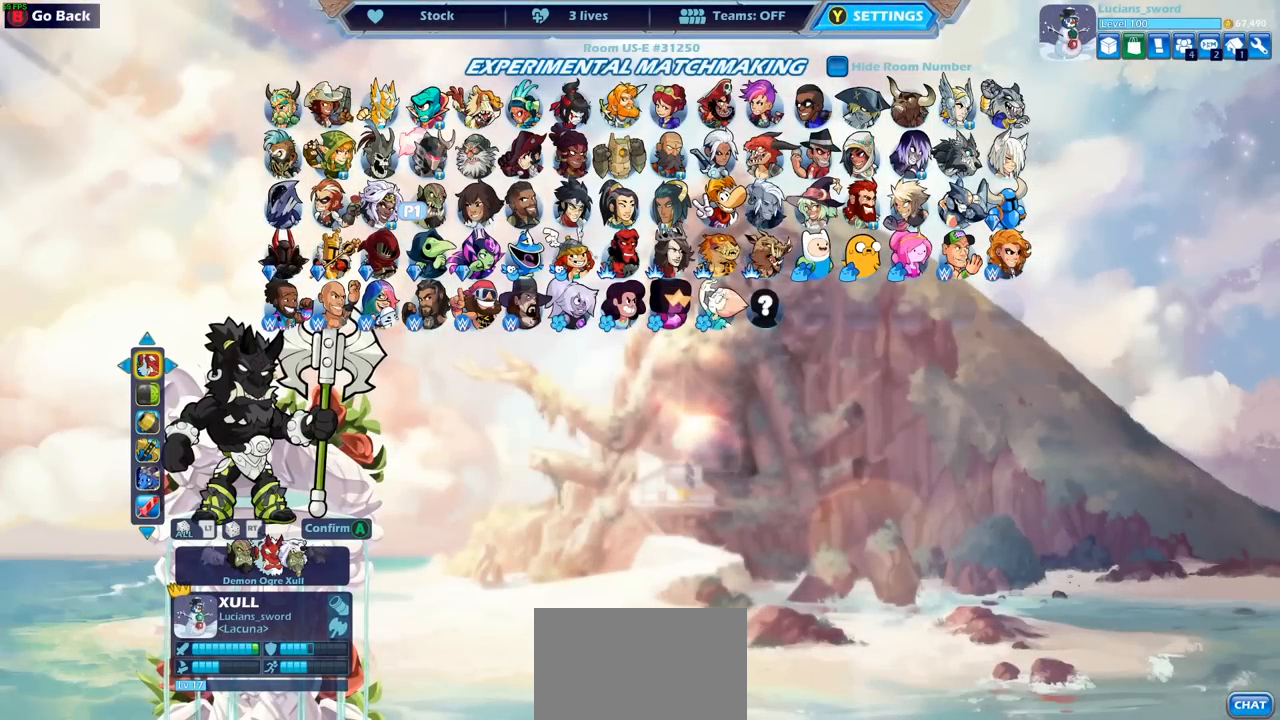
{"buttons": [], "left_stick": "center", "right_stick": "center", "events": [[83, "DPAD_LEFT", "up"], [283, "DPAD_RIGHT", "down"], [383, "DPAD_RIGHT", "up"]]}
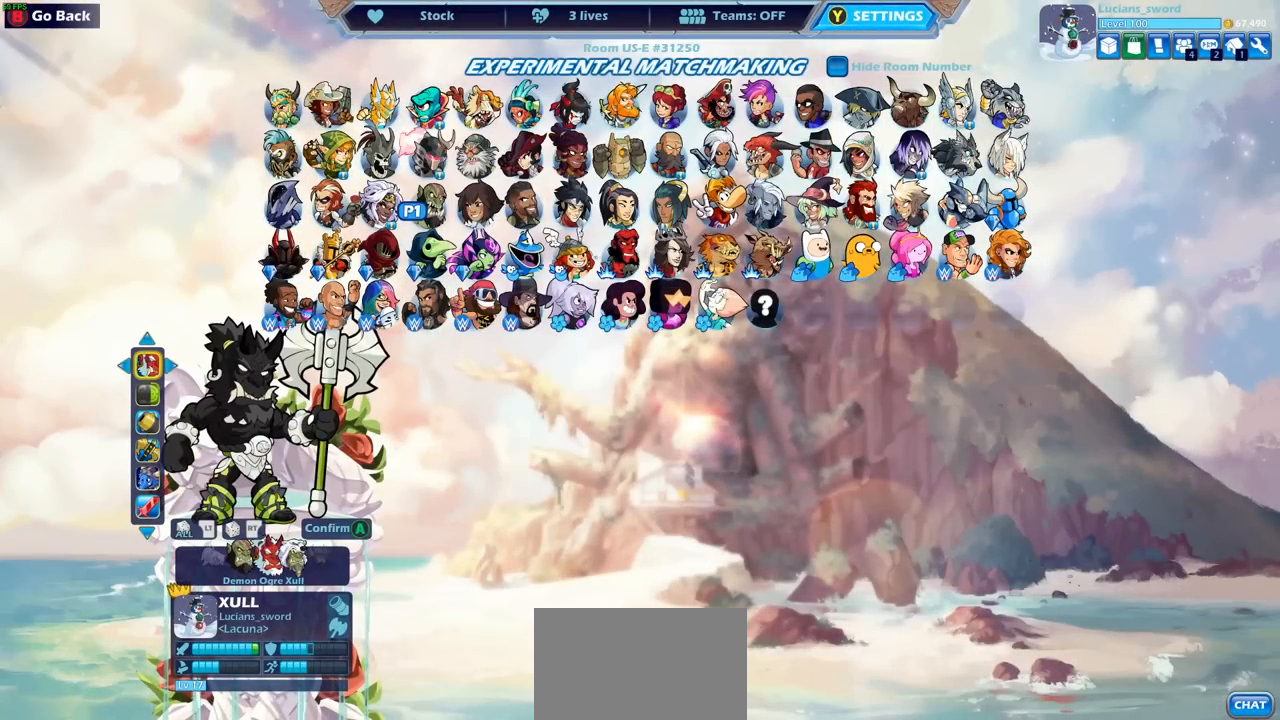
{"buttons": [], "left_stick": "center", "right_stick": "center", "events": []}
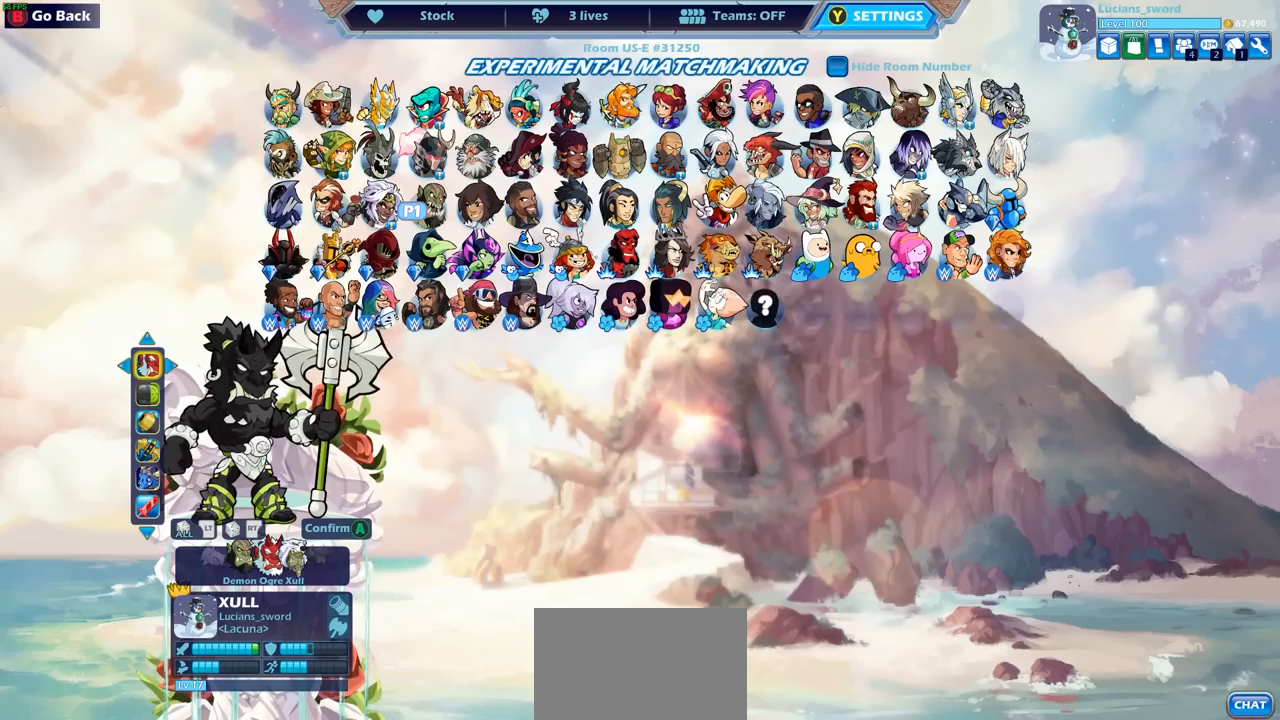
{"buttons": [], "left_stick": "center", "right_stick": "center", "events": []}
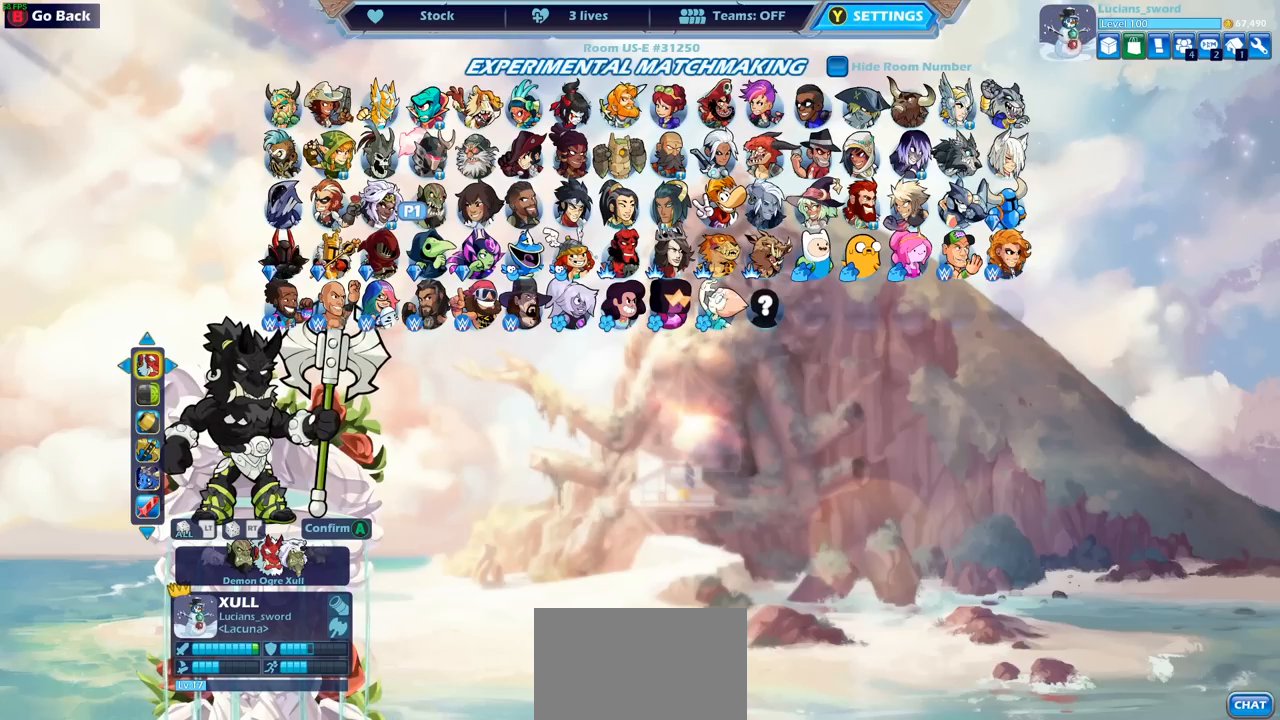
{"buttons": [], "left_stick": "center", "right_stick": "center", "events": [[367, "DPAD_DOWN", "down"], [483, "DPAD_DOWN", "up"]]}
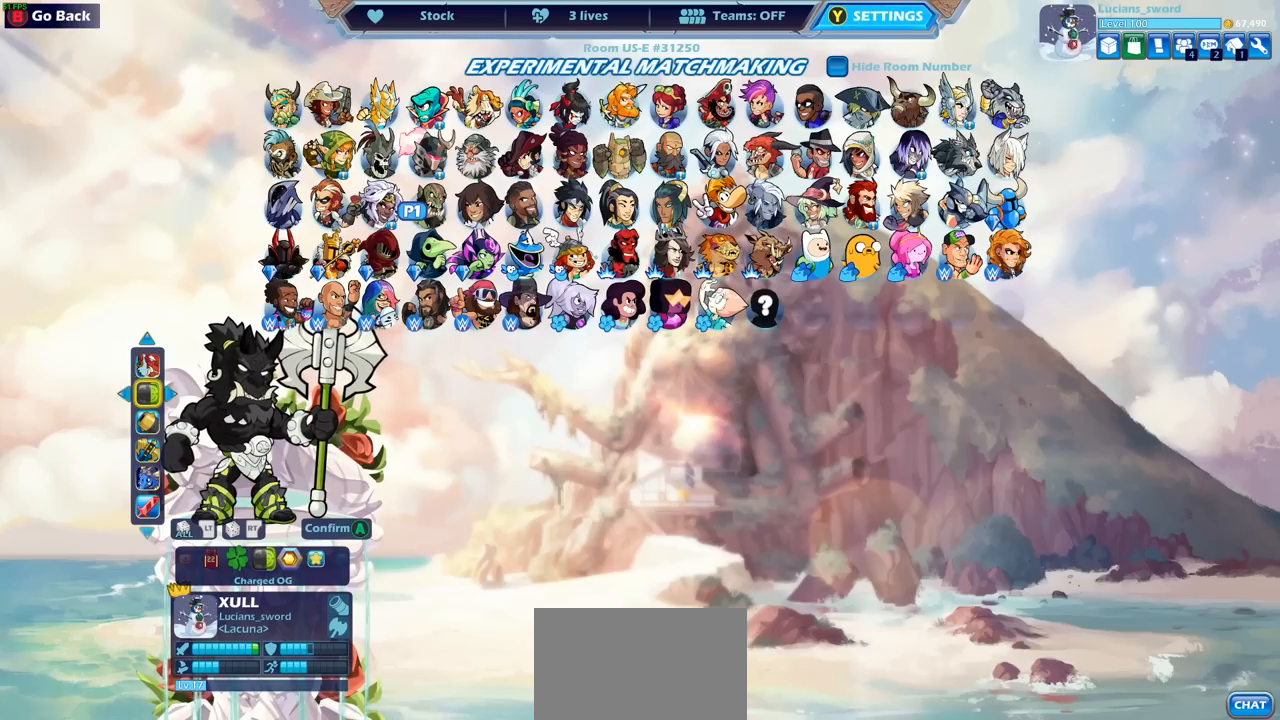
{"buttons": [], "left_stick": "center", "right_stick": "center", "events": [[117, "DPAD_UP", "down"], [250, "DPAD_UP", "up"]]}